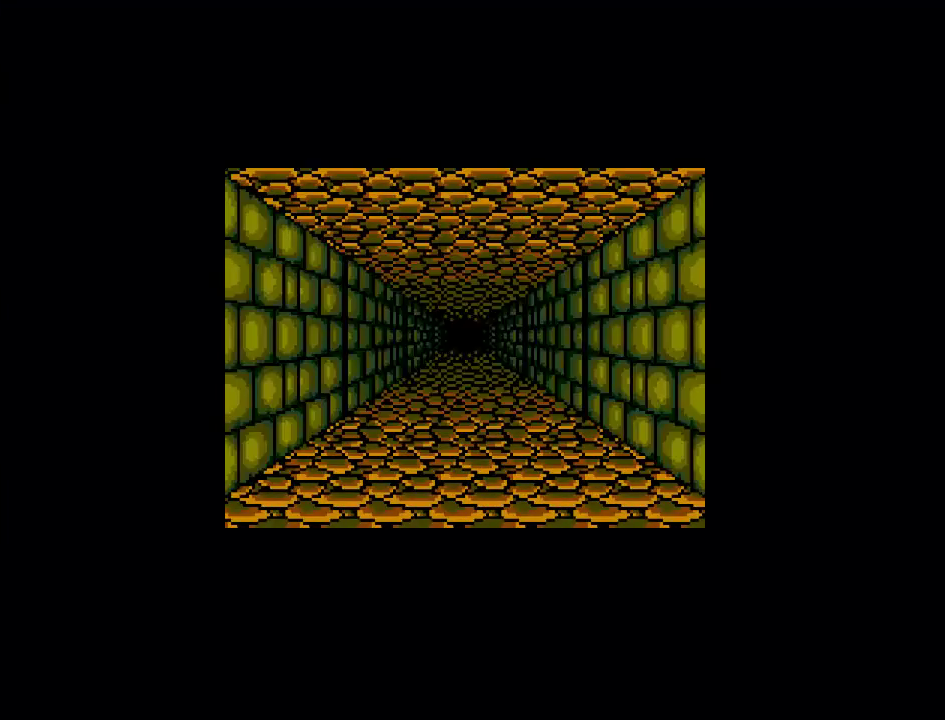
Gameplay with a controller (Nintendo layout); each line is a JSON object with the inputs held at the frame after it. "events" lists button and stick changes between this image and that frame as [ms after this image, input, new state], when the widget could be followed in between. Not read: L3 R3.
{"buttons": ["DPAD_UP"], "events": []}
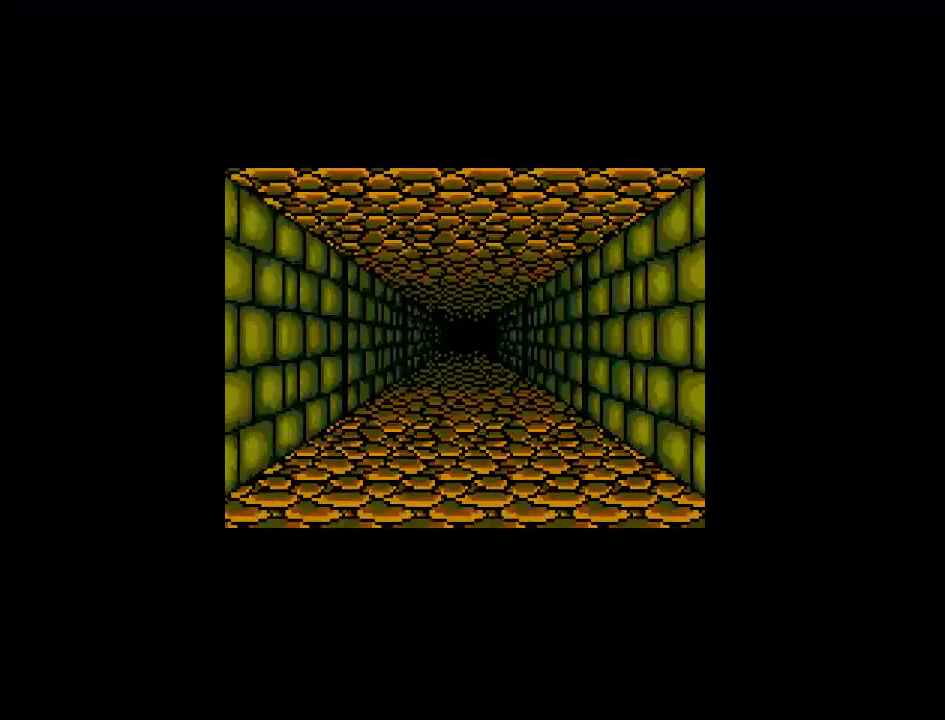
{"buttons": ["DPAD_UP"], "events": []}
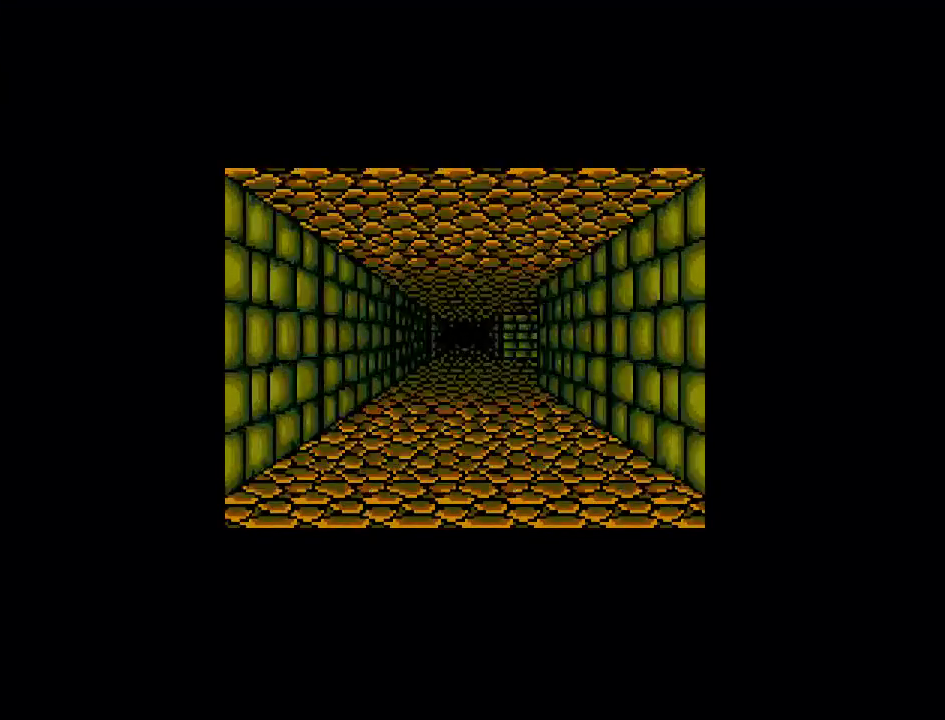
{"buttons": ["DPAD_UP"], "events": []}
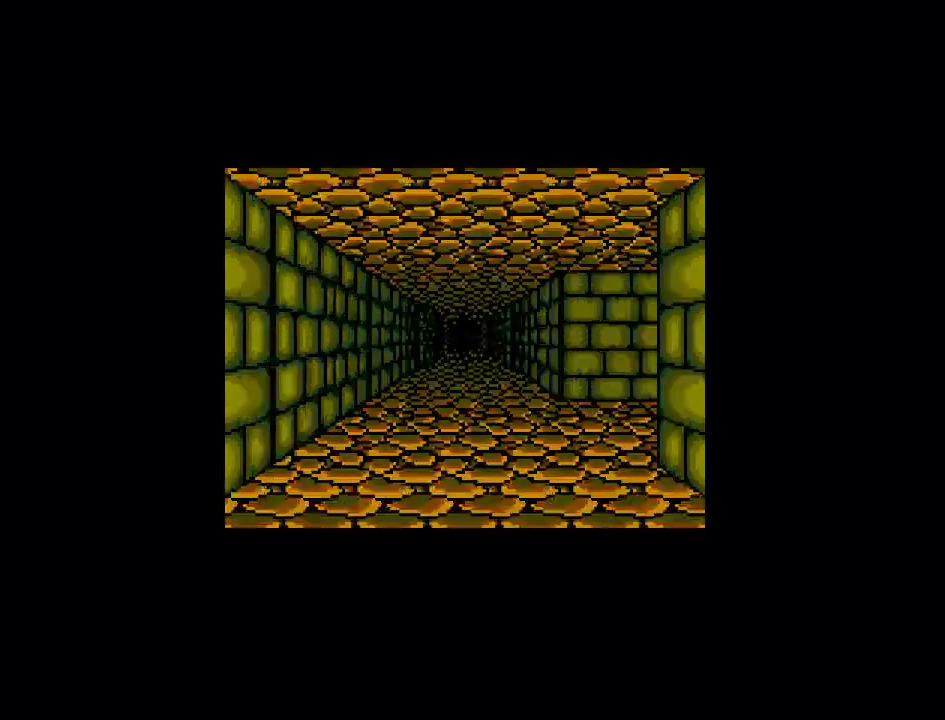
{"buttons": ["DPAD_UP"], "events": []}
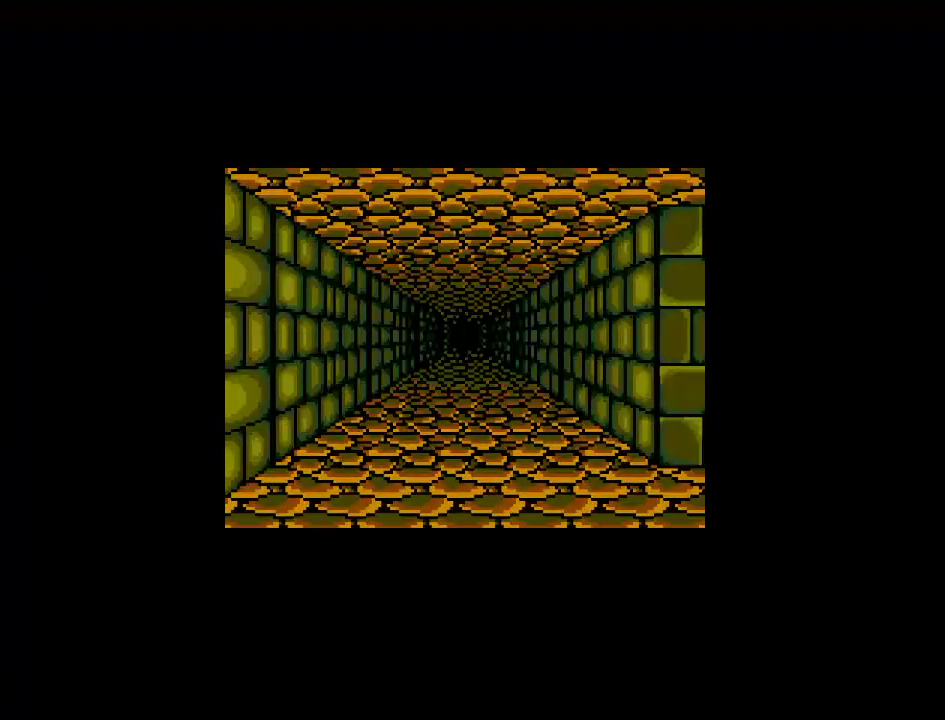
{"buttons": ["DPAD_UP"], "events": []}
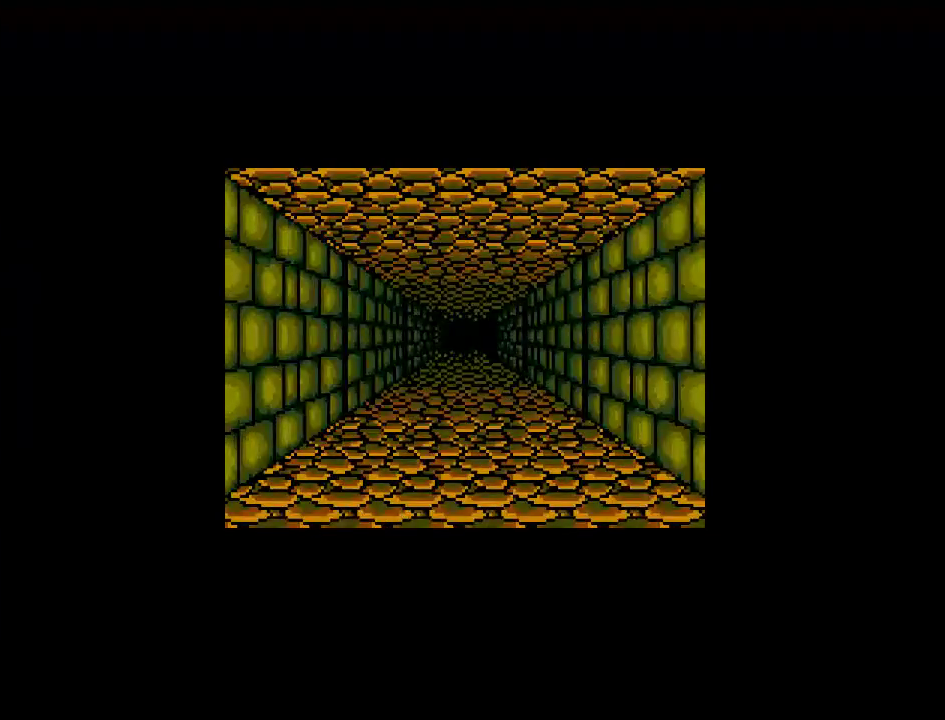
{"buttons": ["DPAD_UP"], "events": []}
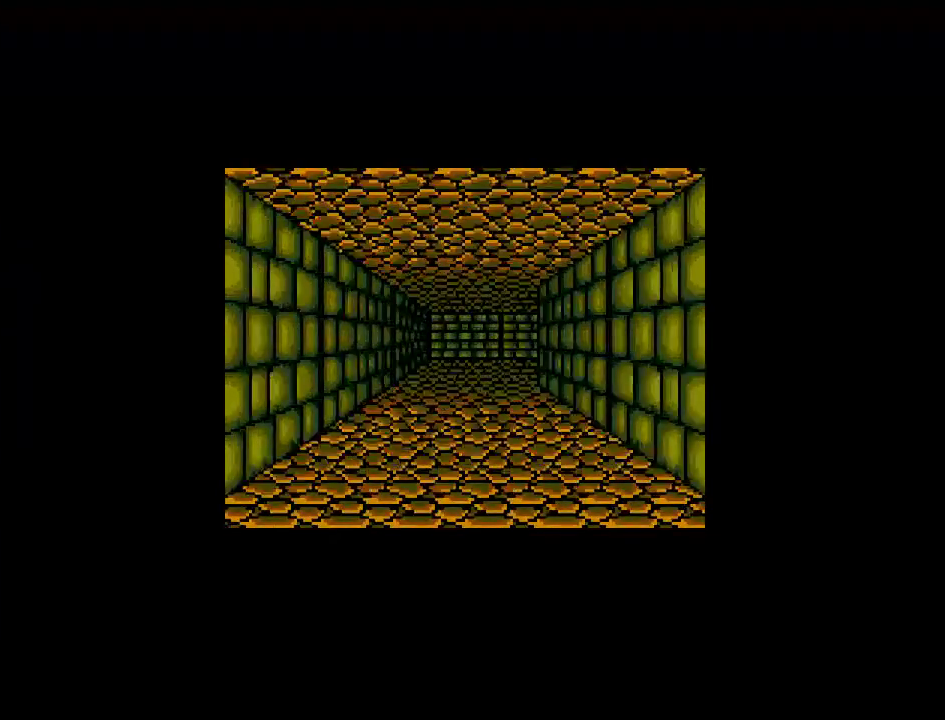
{"buttons": ["DPAD_UP"], "events": []}
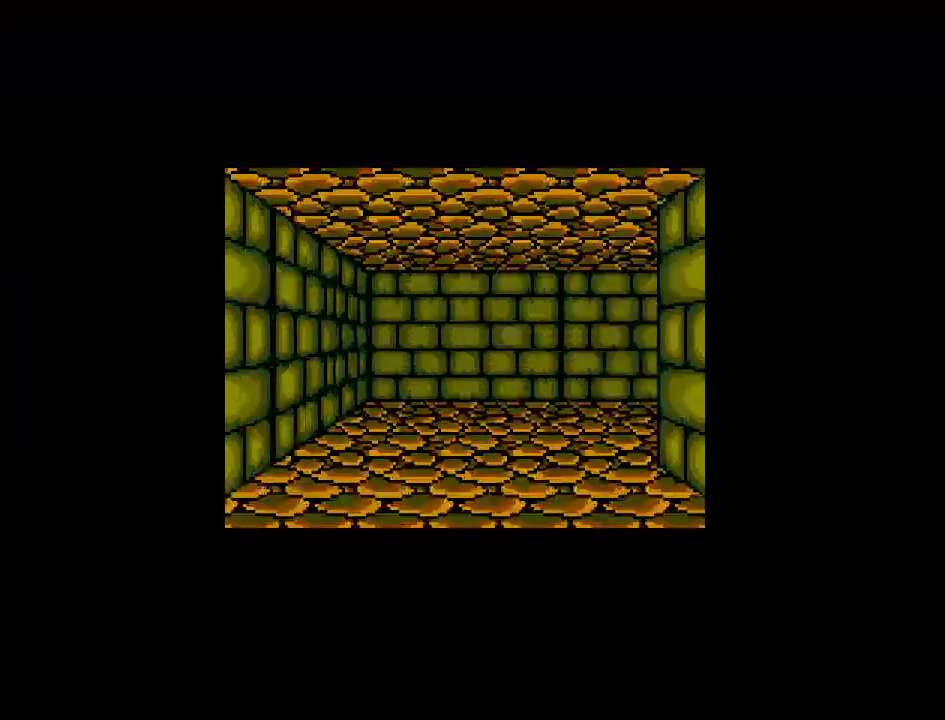
{"buttons": [], "events": [[467, "DPAD_UP", "up"]]}
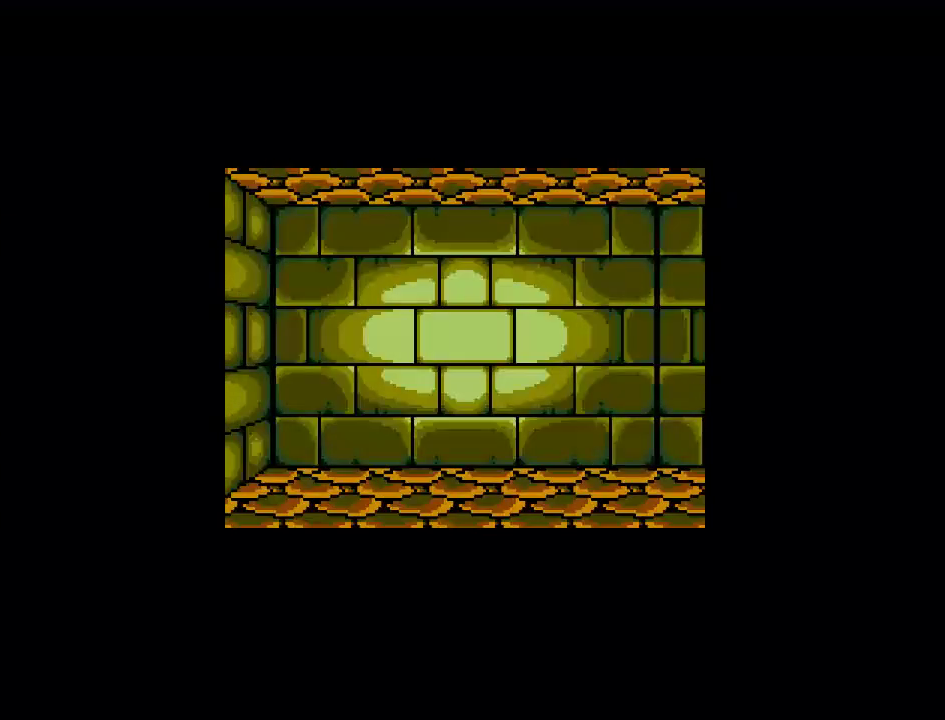
{"buttons": ["DPAD_UP"], "events": [[100, "DPAD_RIGHT", "down"], [267, "DPAD_RIGHT", "up"], [433, "DPAD_UP", "down"]]}
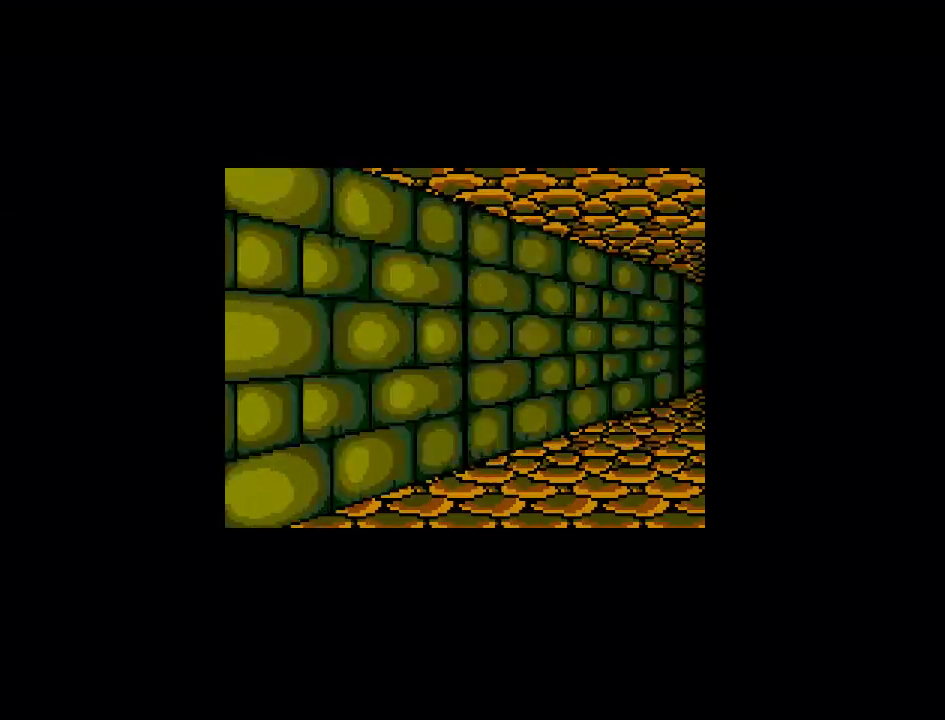
{"buttons": ["DPAD_UP"], "events": []}
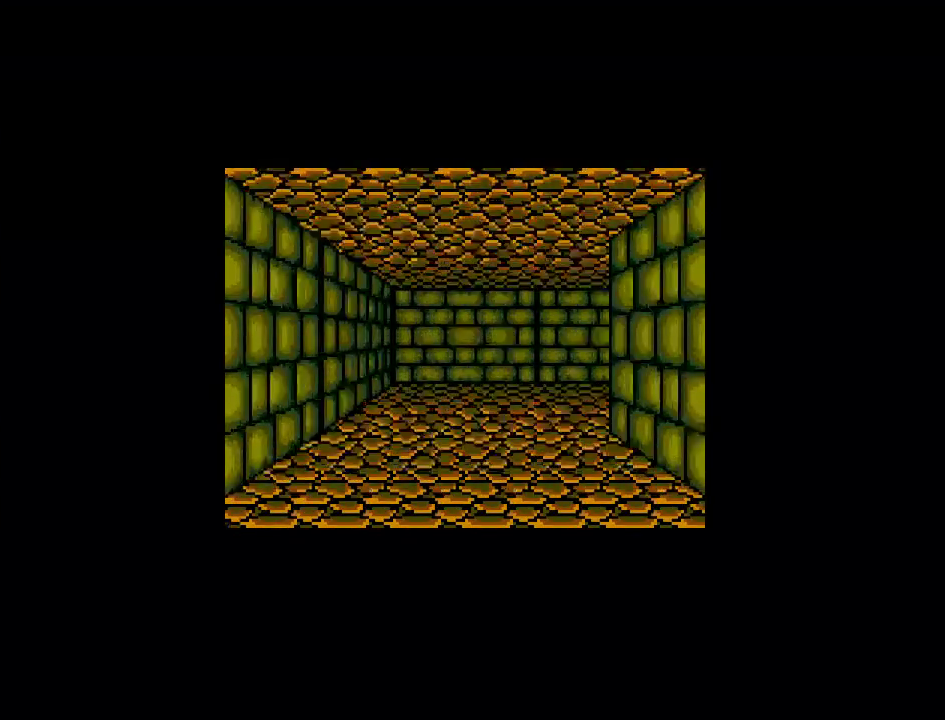
{"buttons": [], "events": [[450, "DPAD_UP", "up"]]}
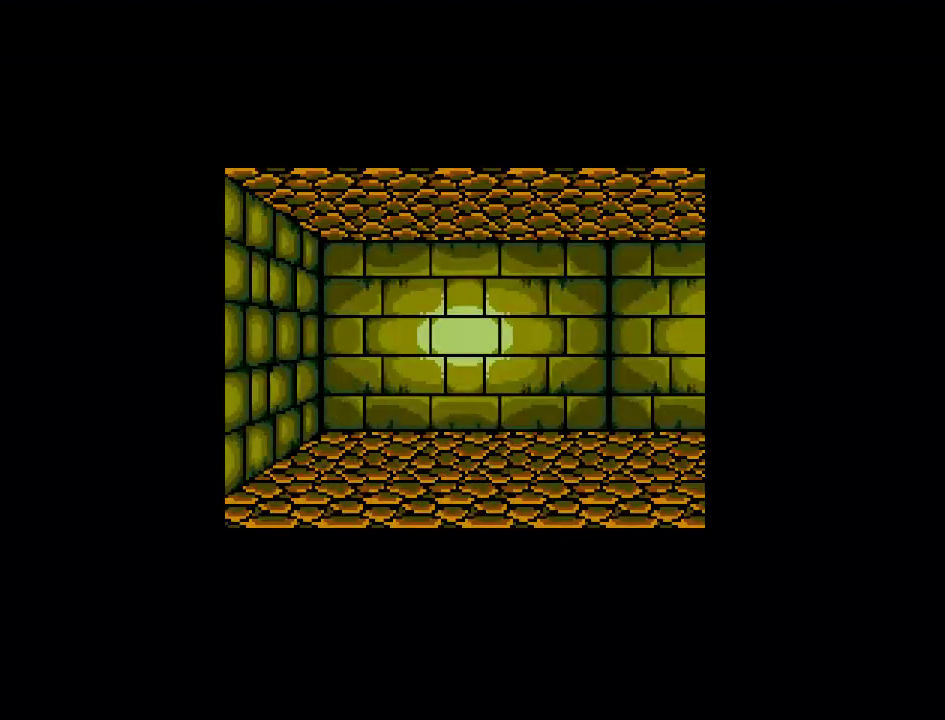
{"buttons": ["DPAD_UP"], "events": [[67, "DPAD_RIGHT", "down"], [250, "DPAD_RIGHT", "up"], [367, "DPAD_UP", "down"]]}
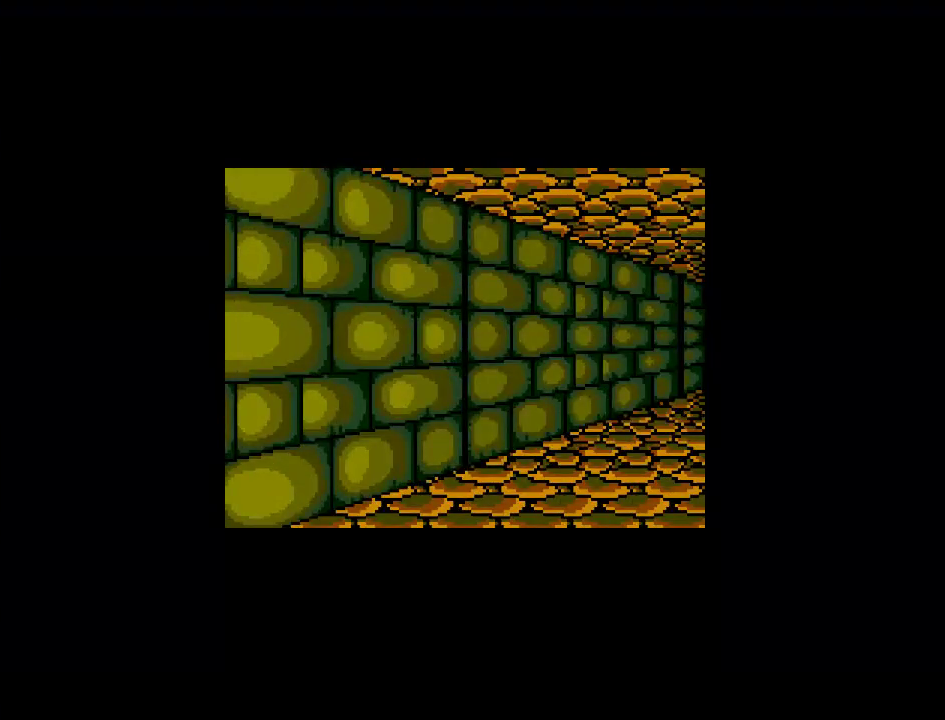
{"buttons": ["DPAD_UP"], "events": []}
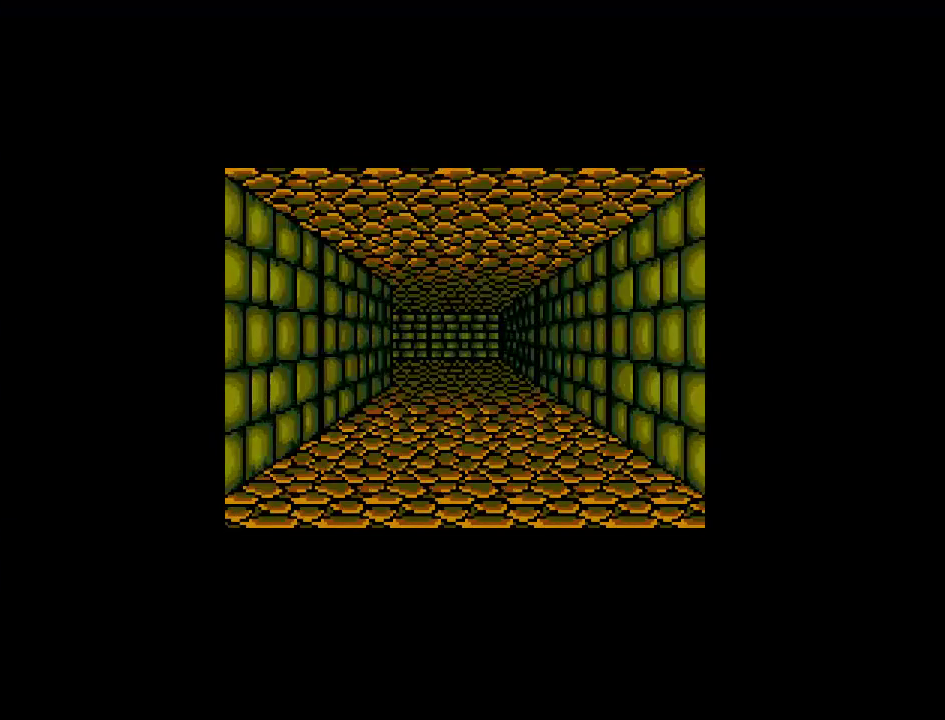
{"buttons": ["DPAD_UP"], "events": []}
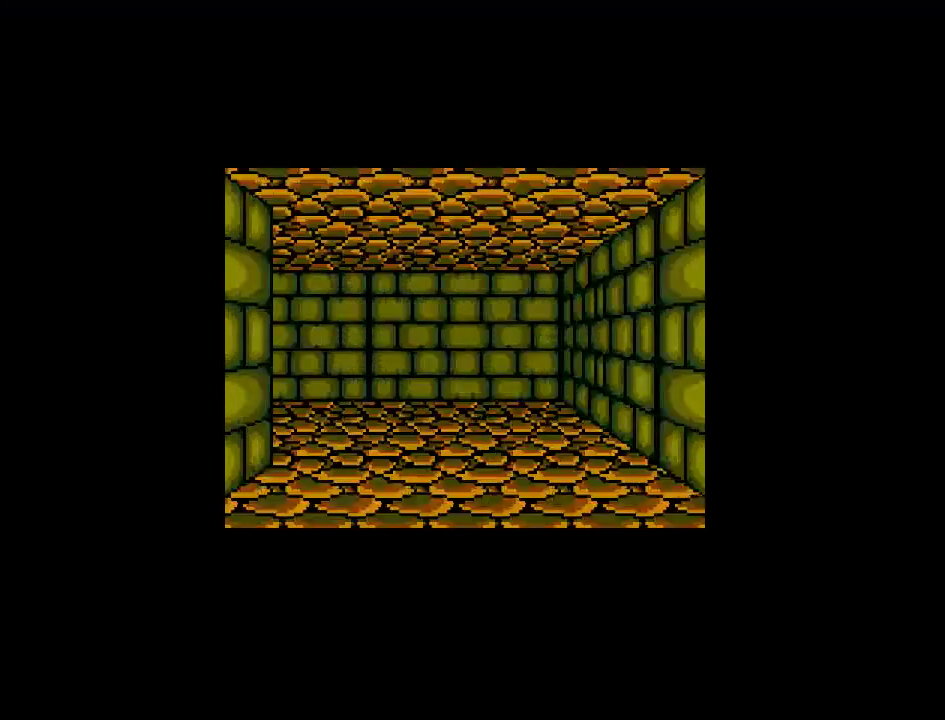
{"buttons": ["DPAD_LEFT"], "events": [[333, "DPAD_UP", "up"], [450, "DPAD_LEFT", "down"]]}
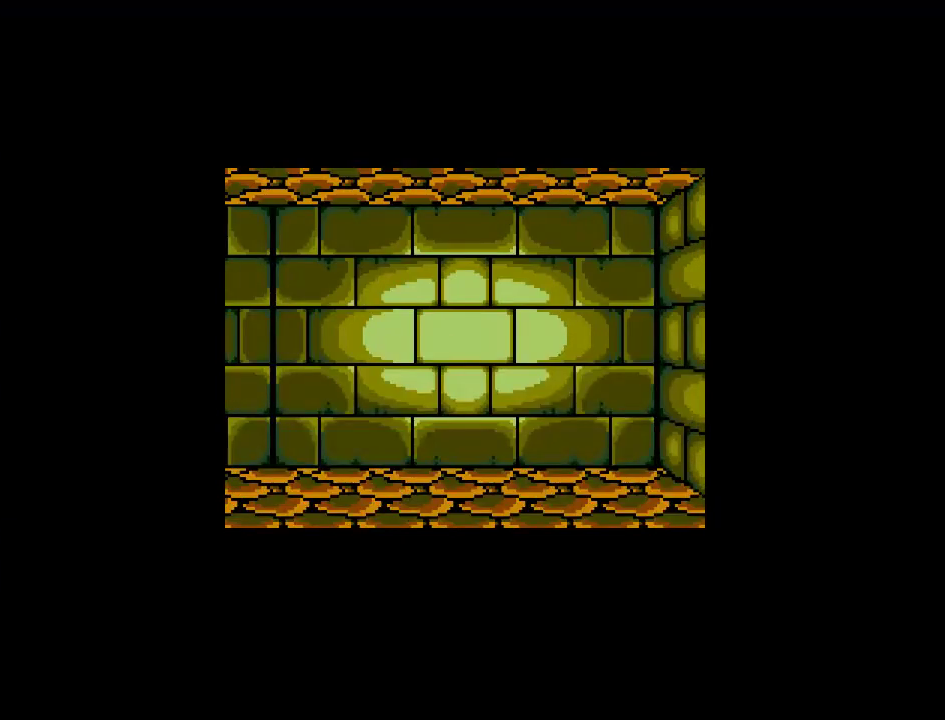
{"buttons": ["DPAD_UP"], "events": [[183, "DPAD_LEFT", "up"], [400, "DPAD_UP", "down"]]}
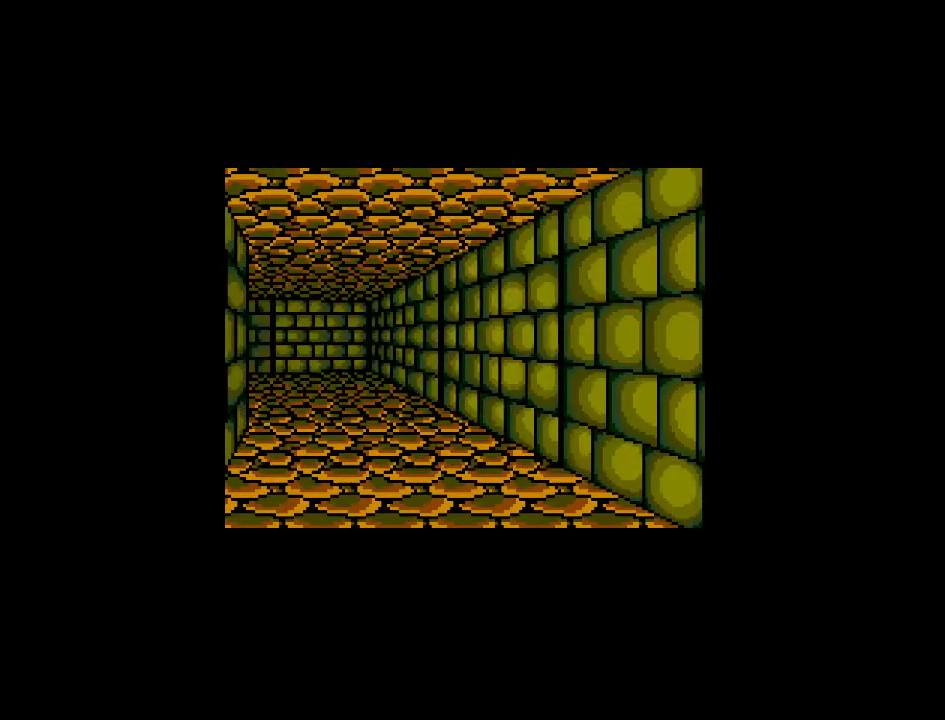
{"buttons": ["DPAD_UP"], "events": []}
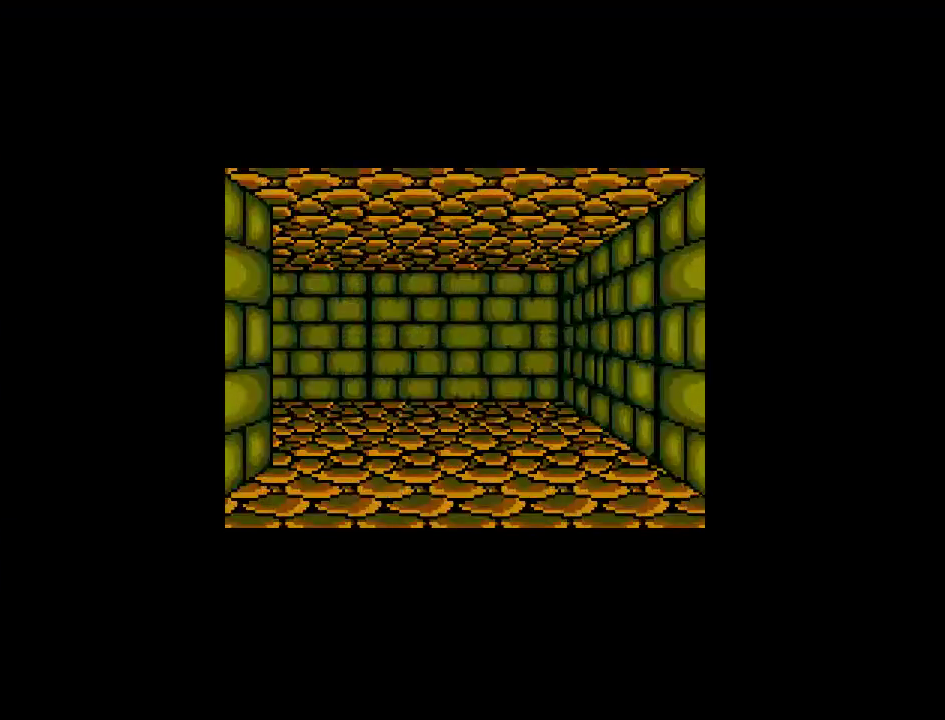
{"buttons": ["DPAD_LEFT"], "events": [[467, "DPAD_LEFT", "down"], [467, "DPAD_UP", "up"]]}
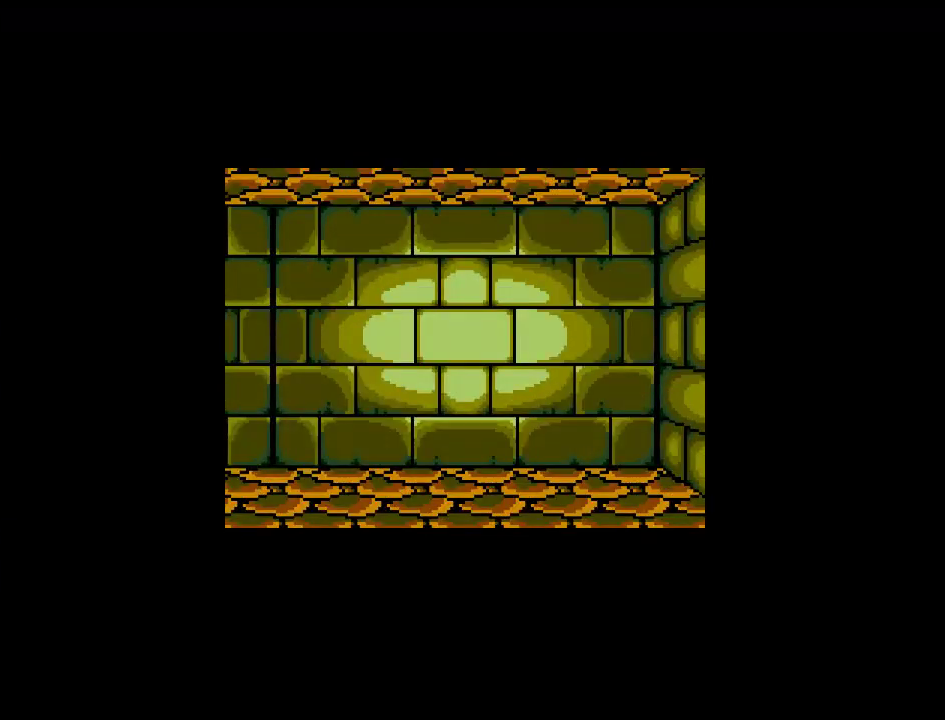
{"buttons": ["DPAD_UP"], "events": [[150, "DPAD_LEFT", "up"], [500, "DPAD_UP", "down"]]}
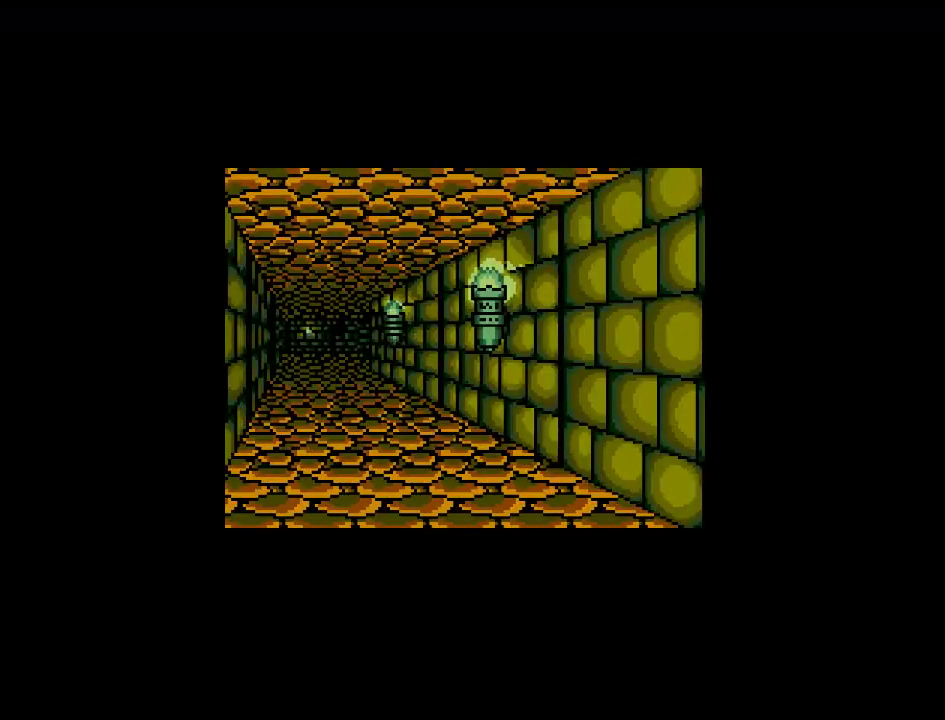
{"buttons": ["DPAD_UP"], "events": []}
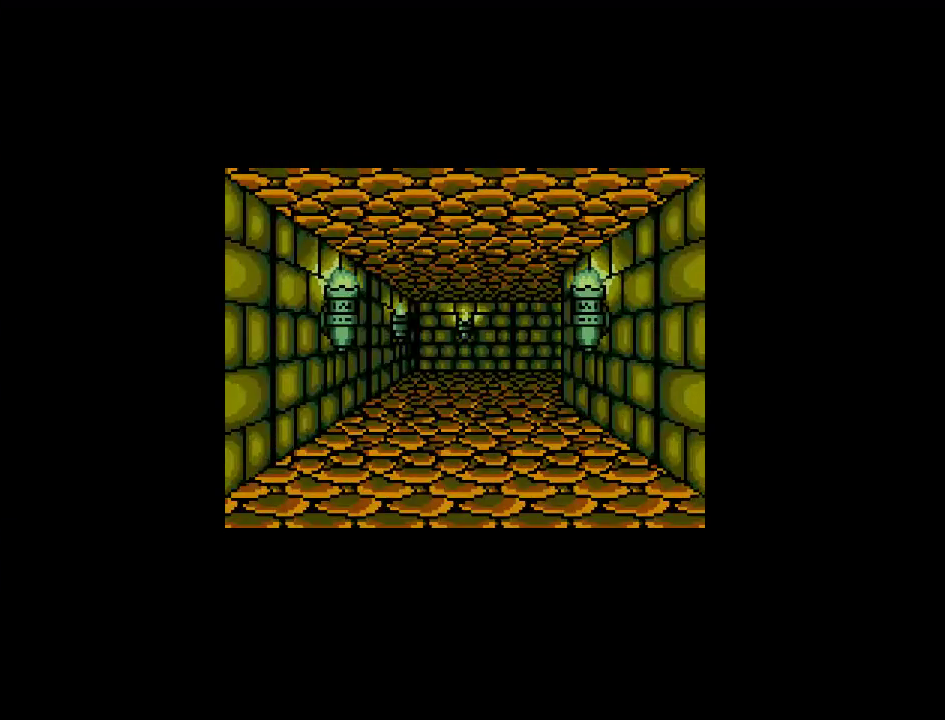
{"buttons": ["DPAD_UP"], "events": []}
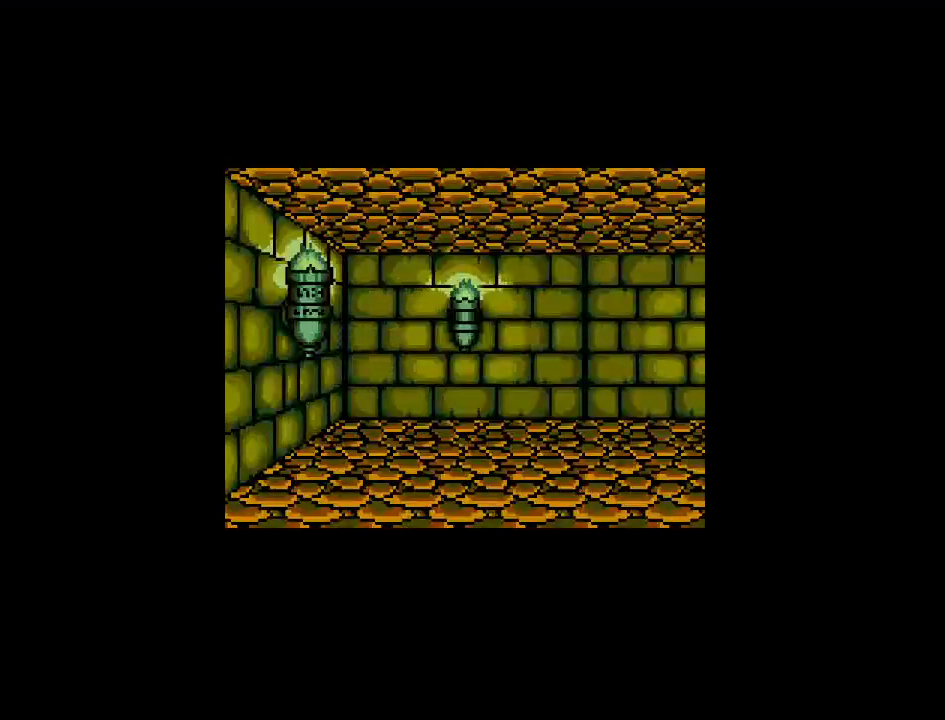
{"buttons": ["DPAD_RIGHT"], "events": [[267, "DPAD_UP", "up"], [367, "DPAD_RIGHT", "down"]]}
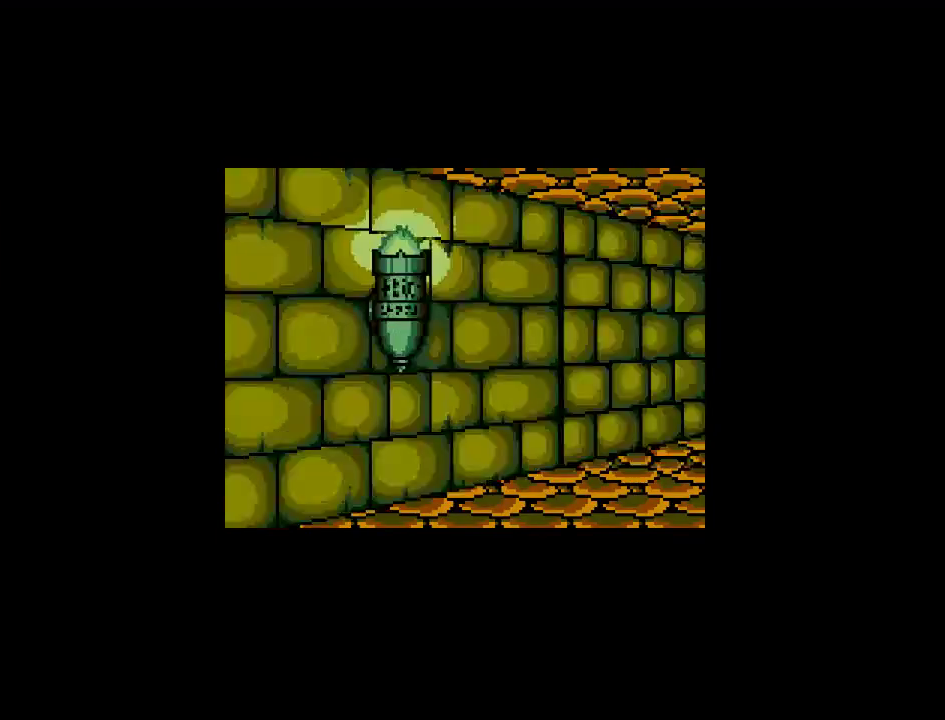
{"buttons": ["DPAD_UP"], "events": [[67, "DPAD_RIGHT", "up"], [250, "DPAD_UP", "down"]]}
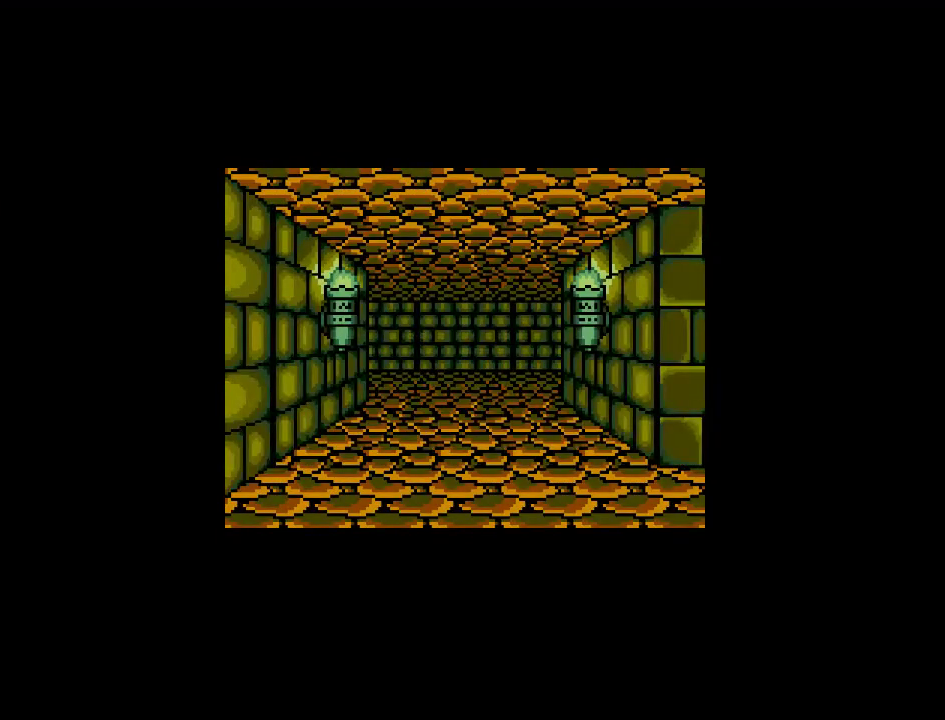
{"buttons": [], "events": [[400, "DPAD_UP", "up"]]}
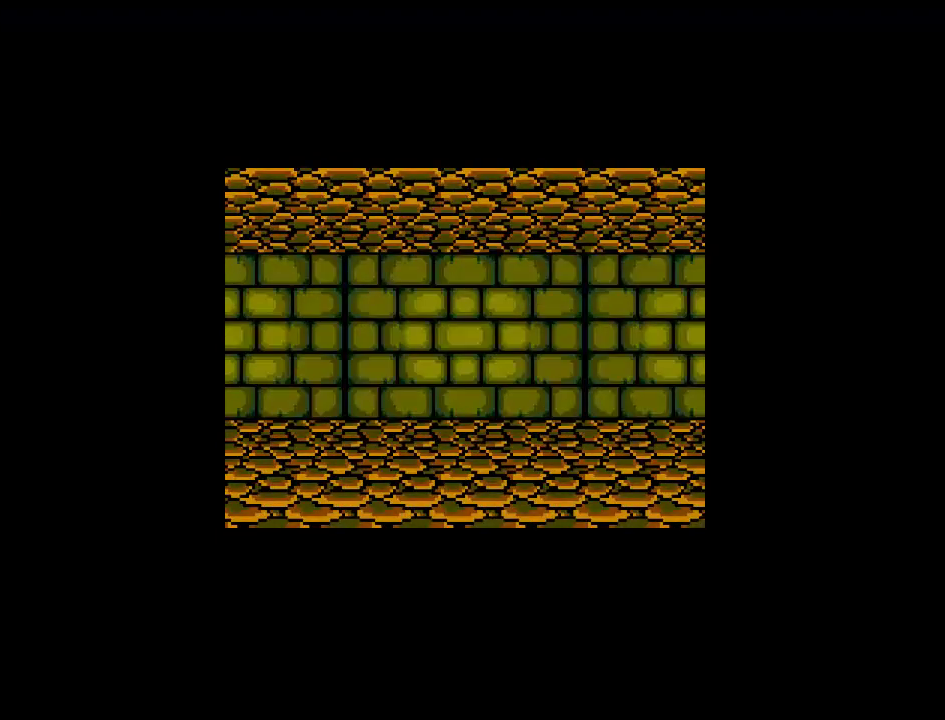
{"buttons": [], "events": []}
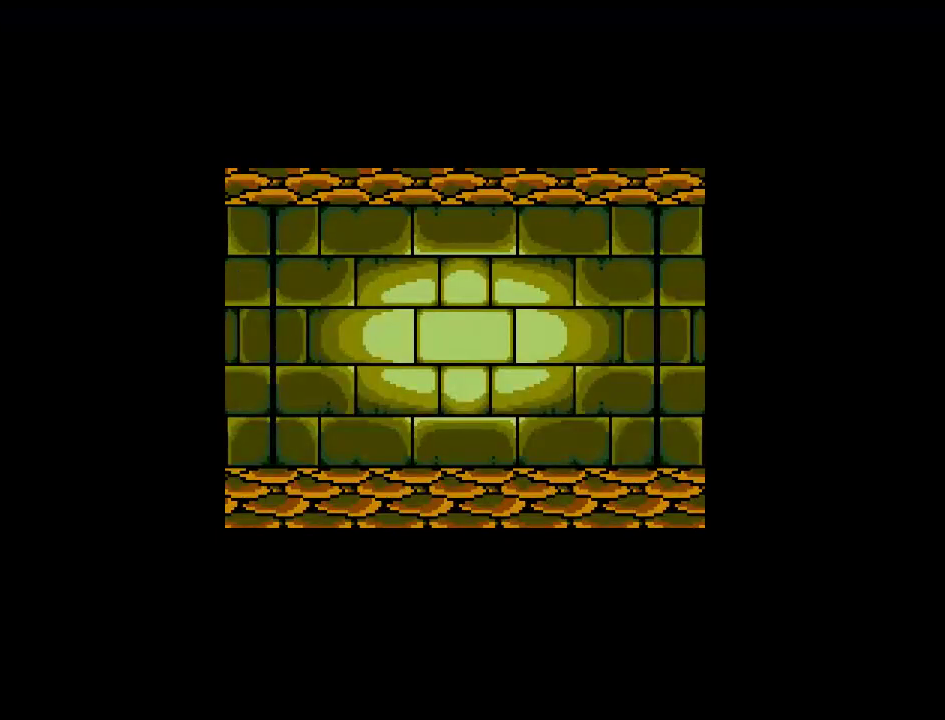
{"buttons": [], "events": [[150, "DPAD_LEFT", "down"], [300, "DPAD_LEFT", "up"]]}
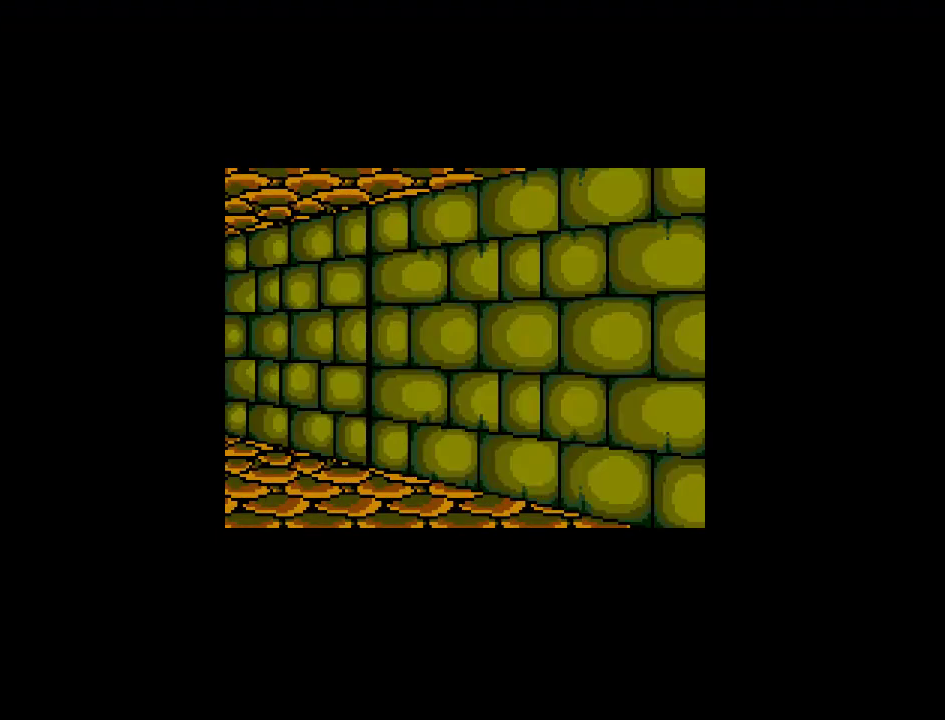
{"buttons": ["DPAD_UP"], "events": [[117, "DPAD_UP", "down"]]}
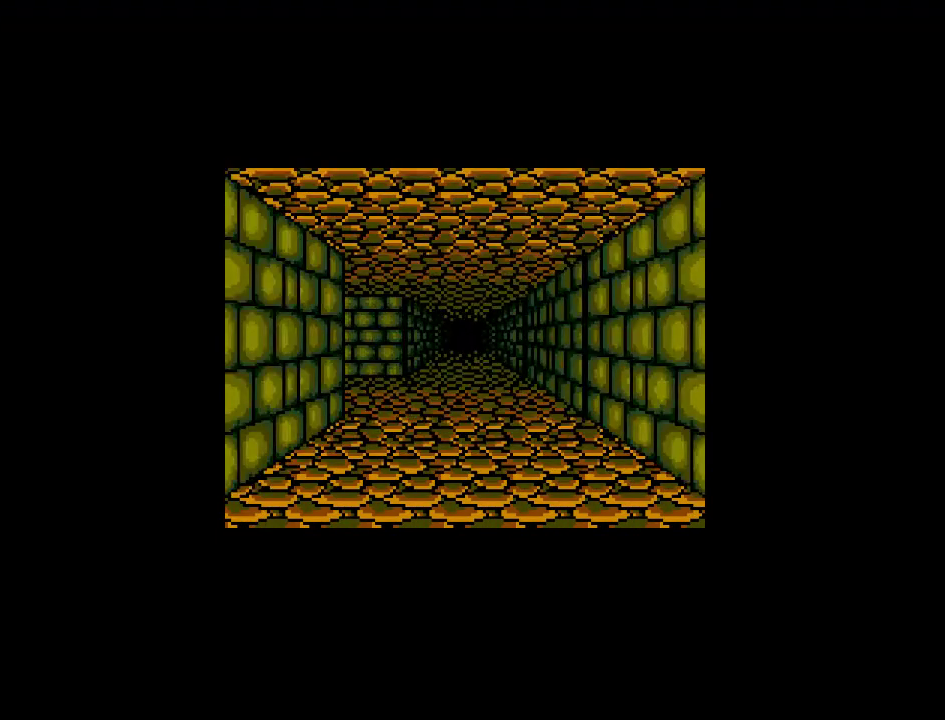
{"buttons": ["DPAD_LEFT"], "events": [[433, "DPAD_UP", "up"], [483, "DPAD_LEFT", "down"]]}